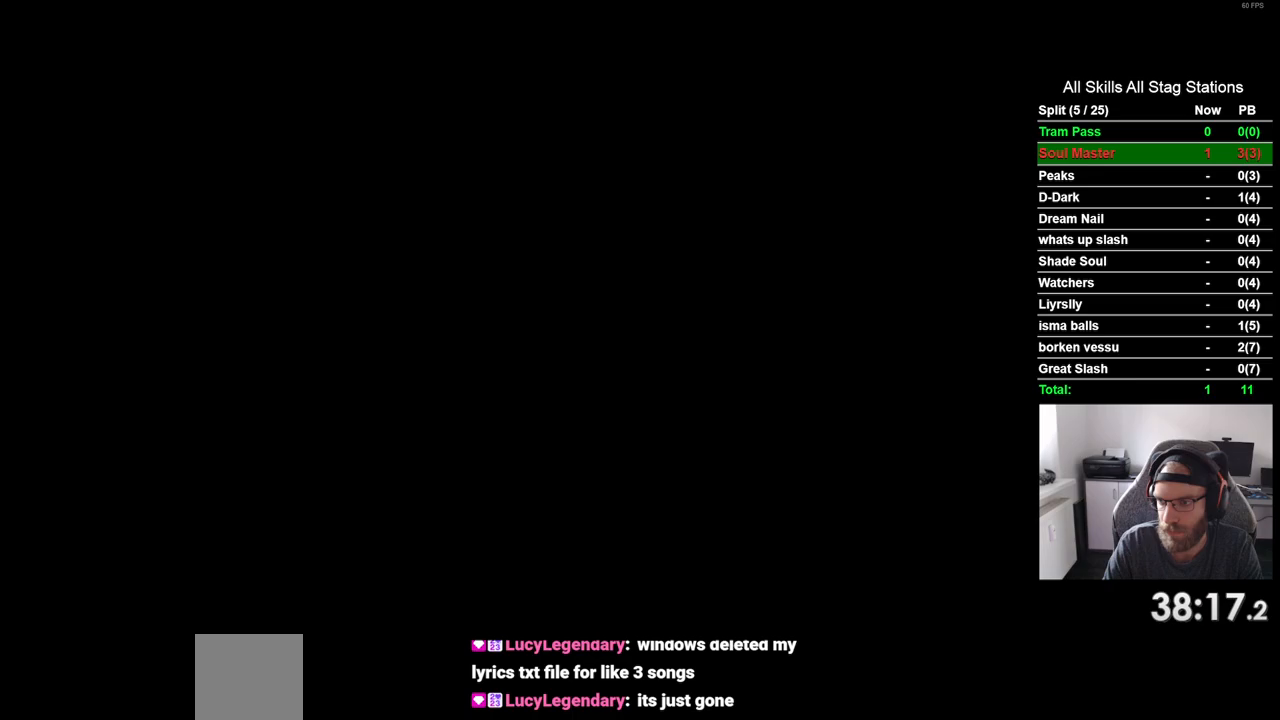
Gameplay with a controller (PlayStation layout); each line is a JSON object with the inputs held at the frame after it (dt_ms = milliseconds from this image to that frame). "events" lists button and stick changes between this image and that frame as [ms after this image, input, new state], when the widget could be followed in between. Not read: L3 R3.
{"dt_ms": 500, "buttons": [], "left_stick": "center", "right_stick": "center", "events": []}
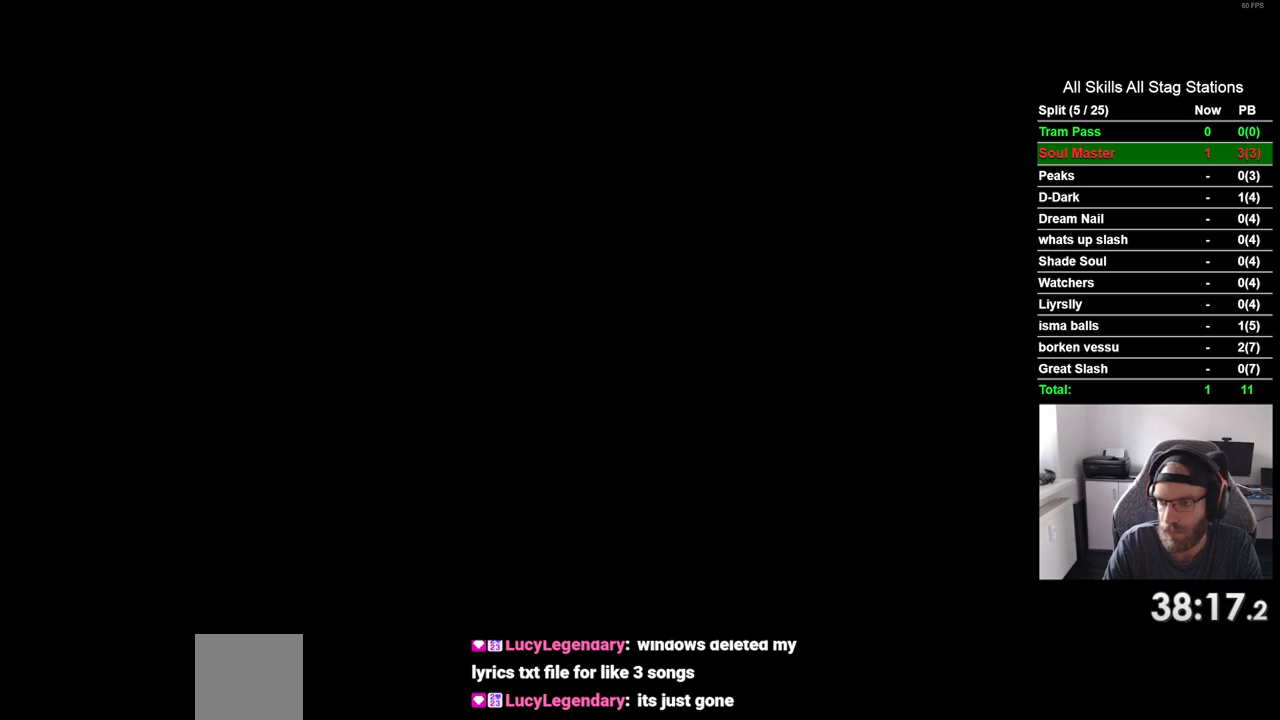
{"dt_ms": 1000, "buttons": ["CROSS"], "left_stick": "center", "right_stick": "center"}
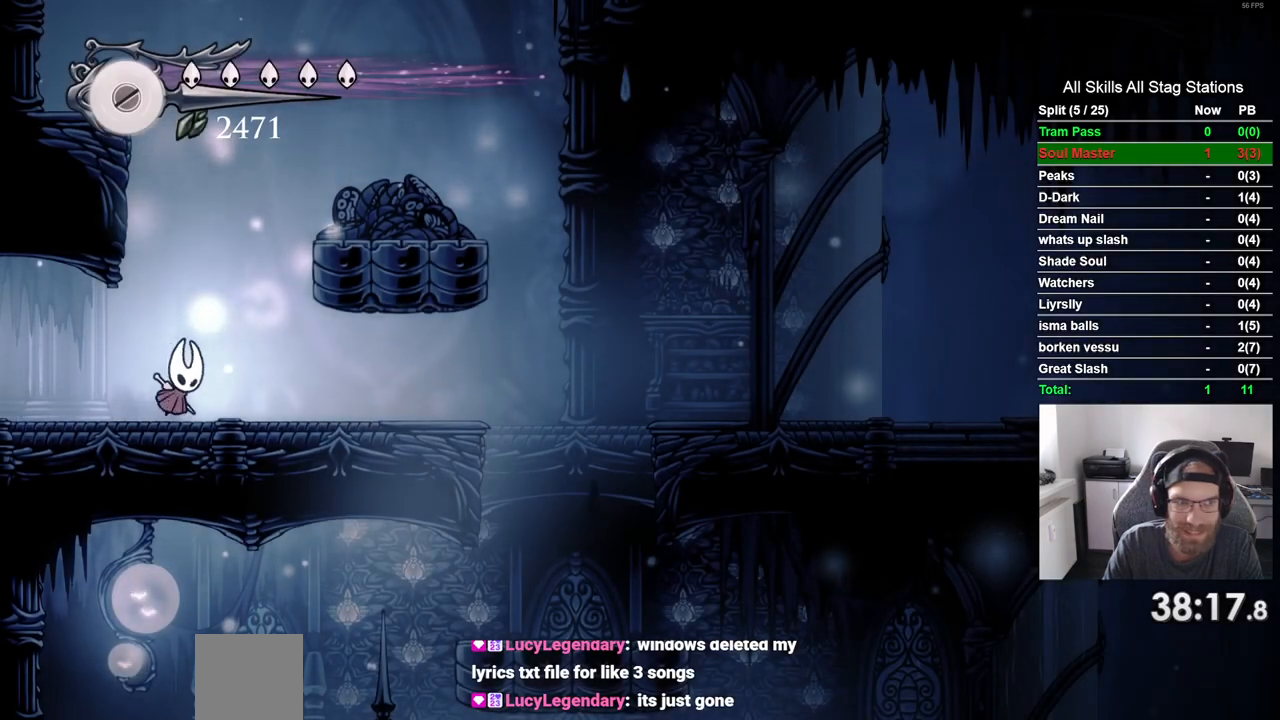
{"dt_ms": 500, "buttons": ["CROSS", "DPAD_LEFT"], "left_stick": "center", "right_stick": "center", "events": [[83, "DPAD_LEFT", "down"], [283, "CROSS", "up"], [350, "CROSS", "down"]]}
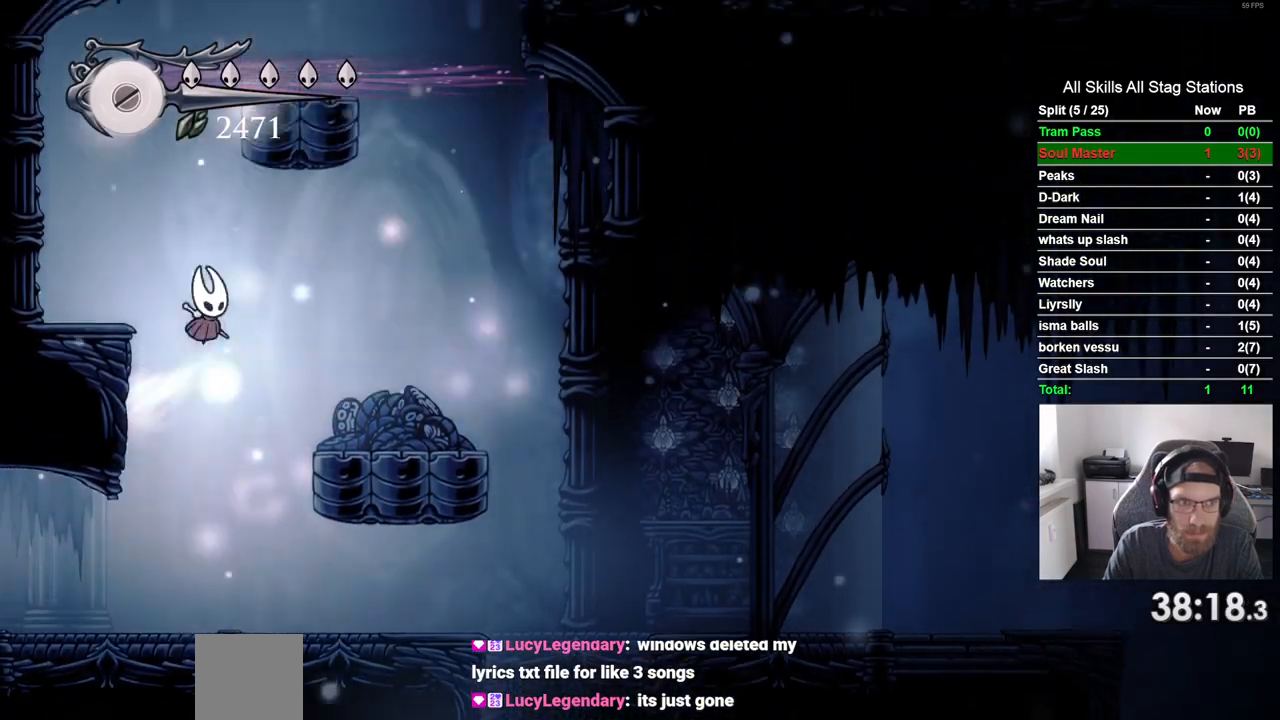
{"dt_ms": 500, "buttons": [], "left_stick": "center", "right_stick": "center", "events": [[17, "DPAD_LEFT", "up"], [100, "CROSS", "up"]]}
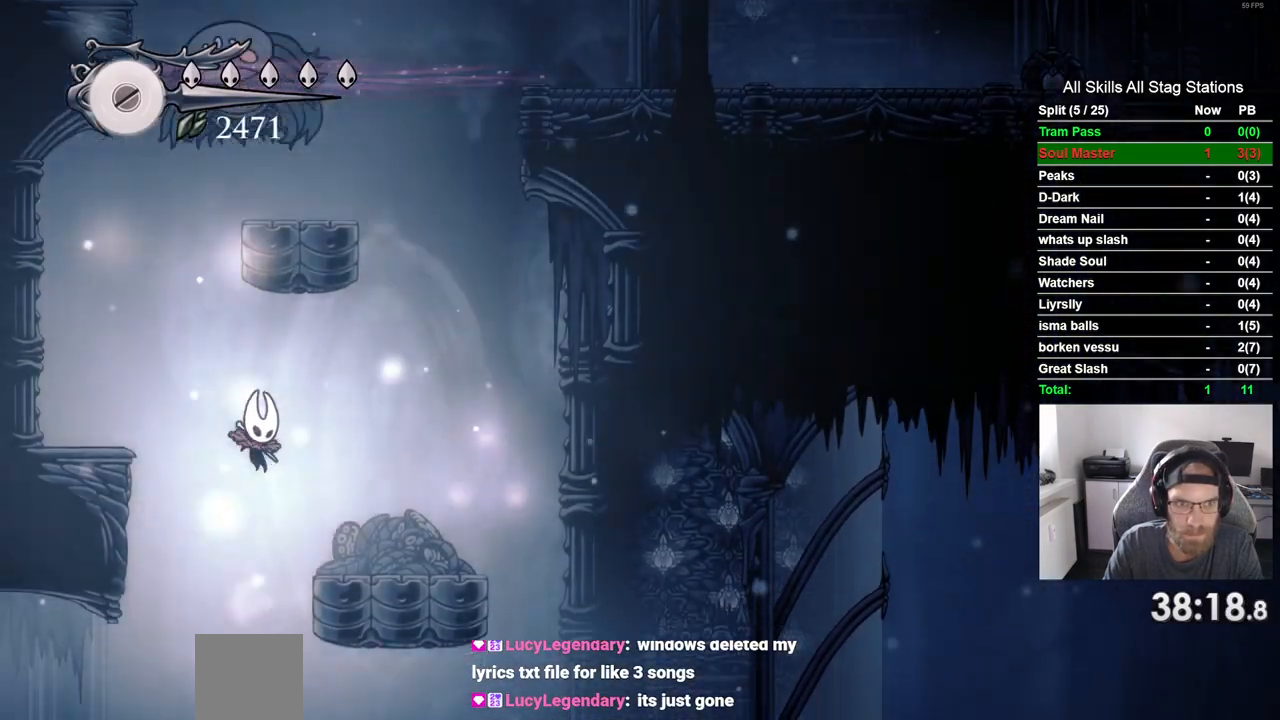
{"dt_ms": 500, "buttons": [], "left_stick": "center", "right_stick": "center", "events": [[33, "DPAD_RIGHT", "down"], [417, "DPAD_RIGHT", "up"]]}